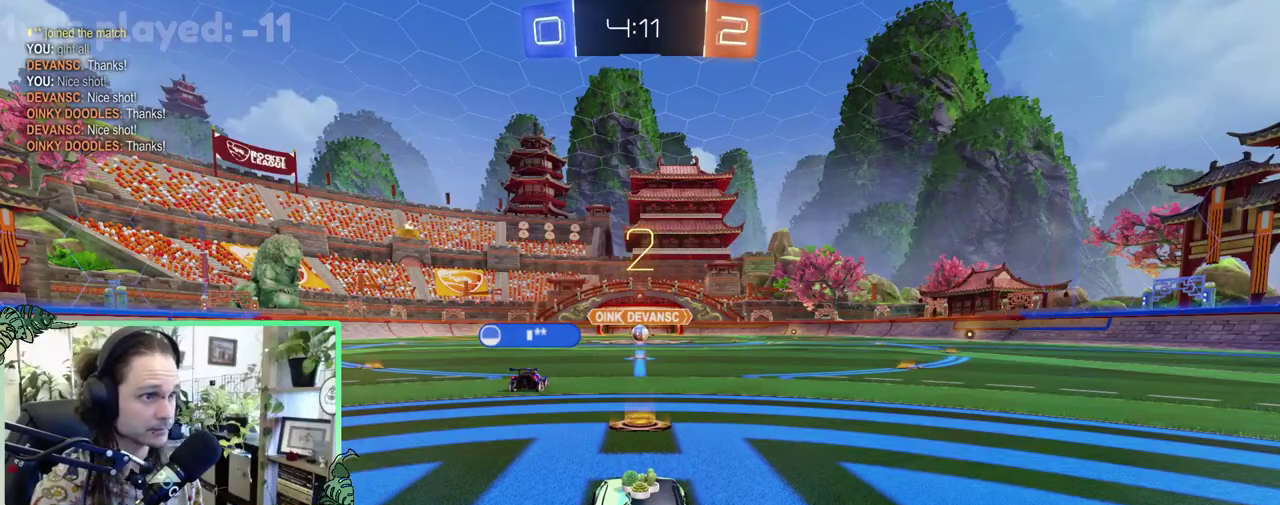
Gameplay with a controller (Xbox layout); each line is a JSON object with the inputs held at the frame after it. "events" lists button and stick changes between this image and that frame as [ms after this image, input, new state], when the widget could be followed in between. This overlay highlights the sticks when they move; stick clicks (L3 R3) are not distinguishable. This document gives stick clicks only as held states, not as events.
{"buttons": ["R2"], "left_stick": "center", "right_stick": "center", "events": [[133, "R2", "down"], [267, "left_stick", "right"], [433, "left_stick", "center"]]}
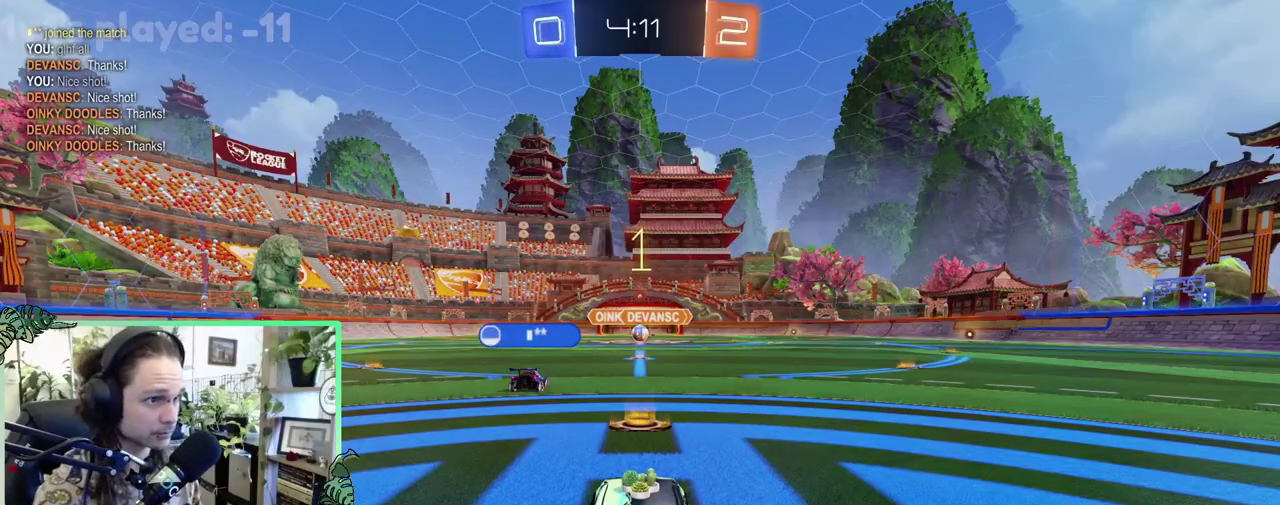
{"buttons": ["R2"], "left_stick": "center", "right_stick": "center", "events": [[300, "left_stick", "up-left"], [400, "left_stick", "center"]]}
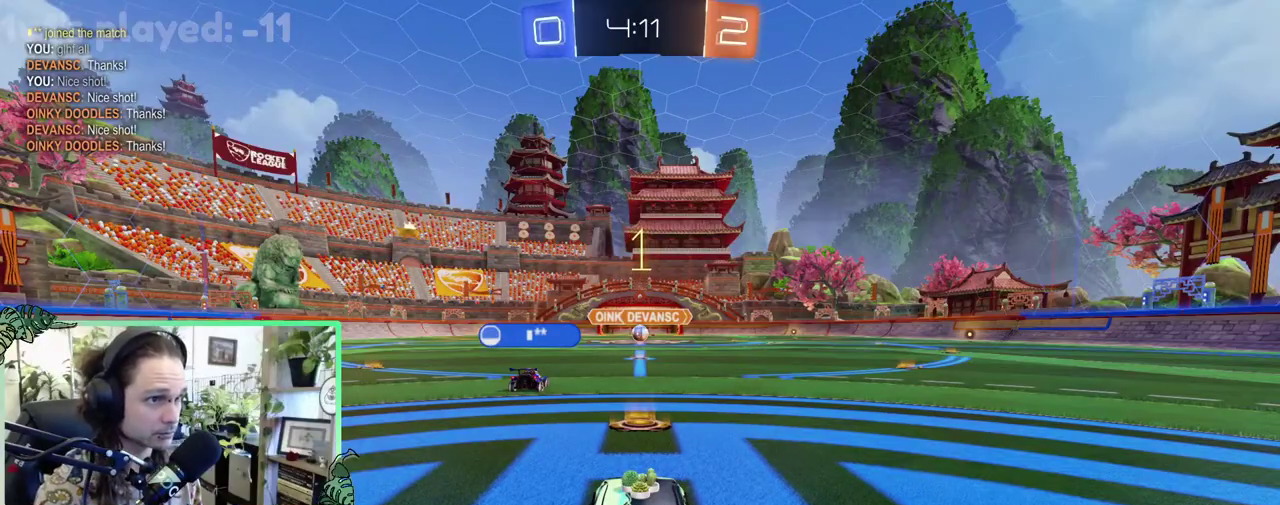
{"buttons": ["R2"], "left_stick": "up-left", "right_stick": "center", "events": [[500, "left_stick", "up-left"]]}
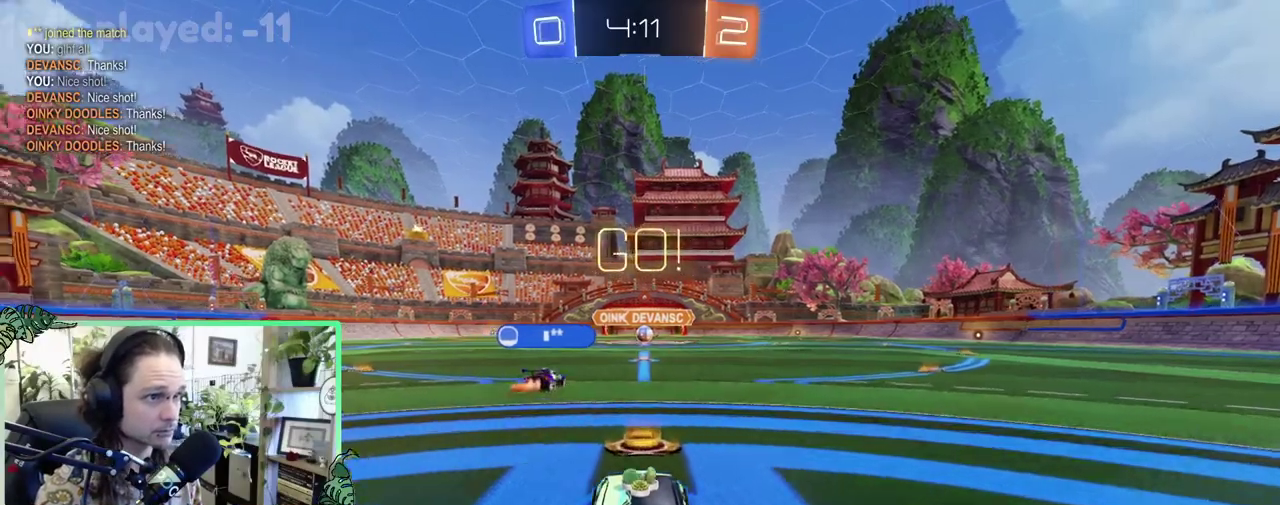
{"buttons": ["Y", "R2"], "left_stick": "down", "right_stick": "center"}
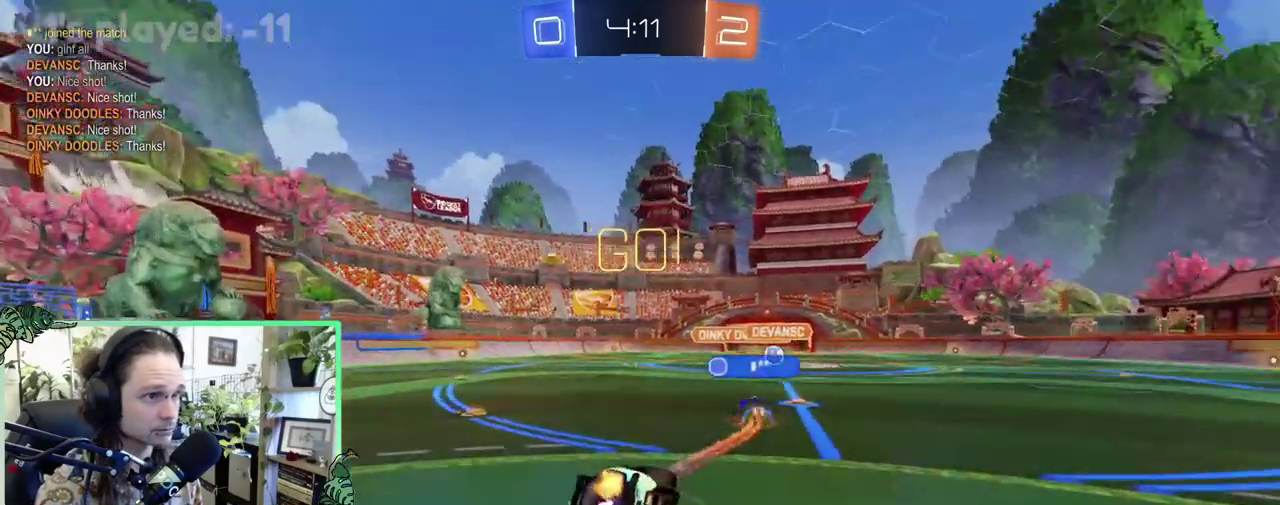
{"buttons": ["L1"], "left_stick": "down-left", "right_stick": "center"}
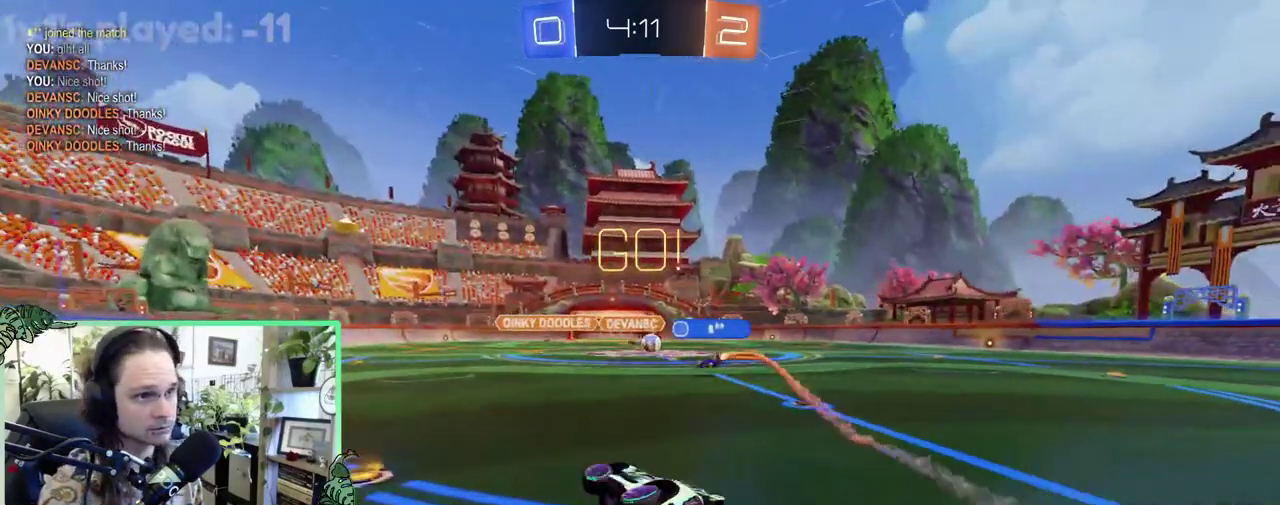
{"buttons": ["R2"], "left_stick": "right", "right_stick": "center", "events": [[100, "left_stick", "center"], [133, "L1", "up"], [200, "R2", "down"], [433, "left_stick", "right"]]}
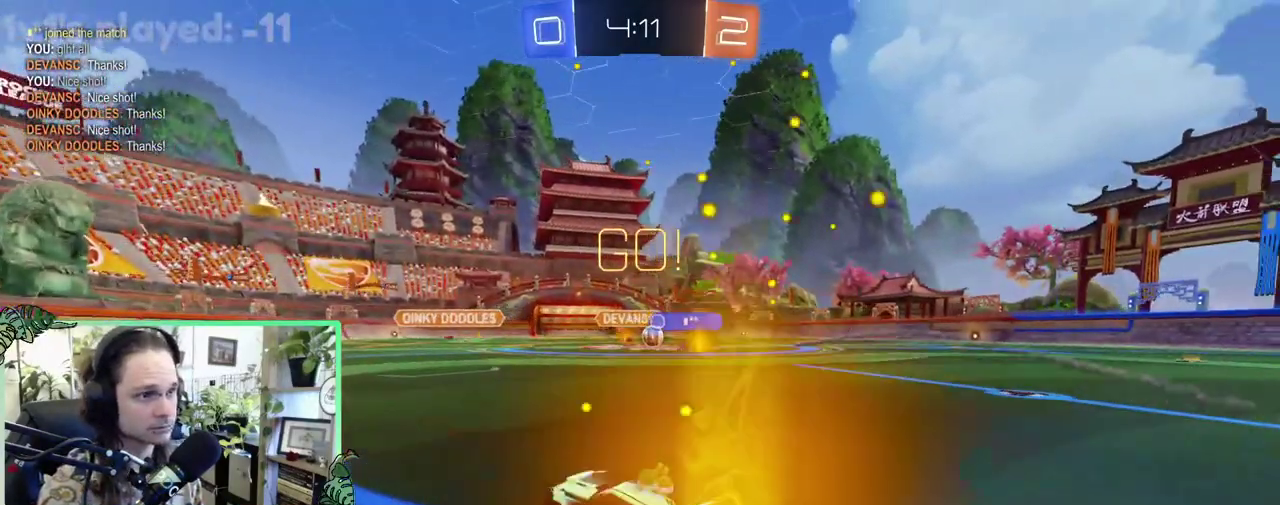
{"buttons": ["R2"], "left_stick": "right", "right_stick": "center", "events": []}
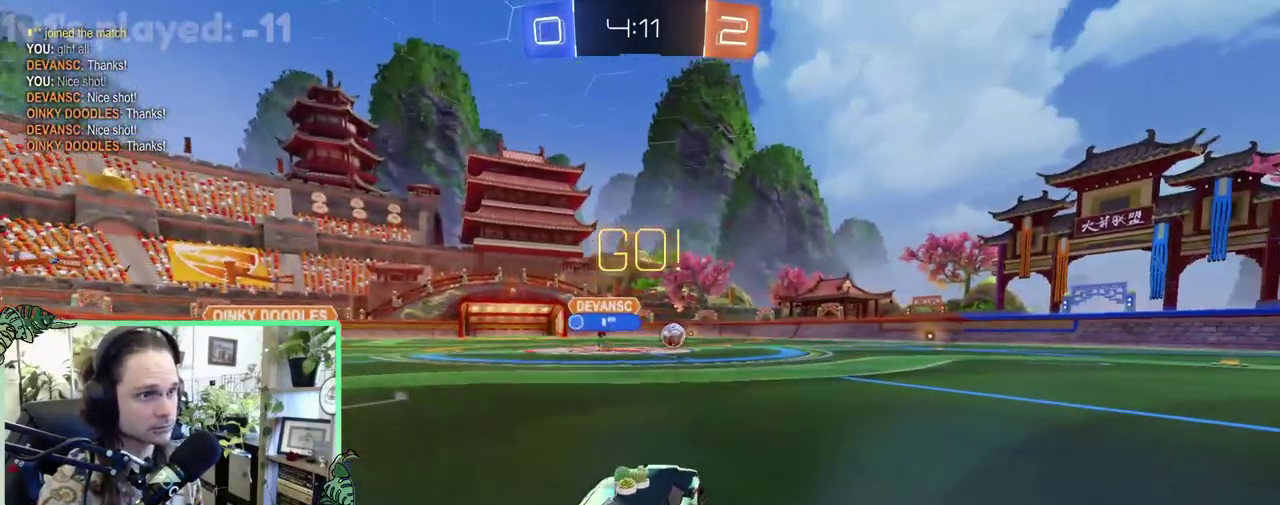
{"buttons": ["L1", "R2"], "left_stick": "up-left", "right_stick": "center", "events": [[233, "B", "down"], [300, "left_stick", "center"], [400, "left_stick", "up-left"], [433, "L1", "down"], [500, "B", "up"]]}
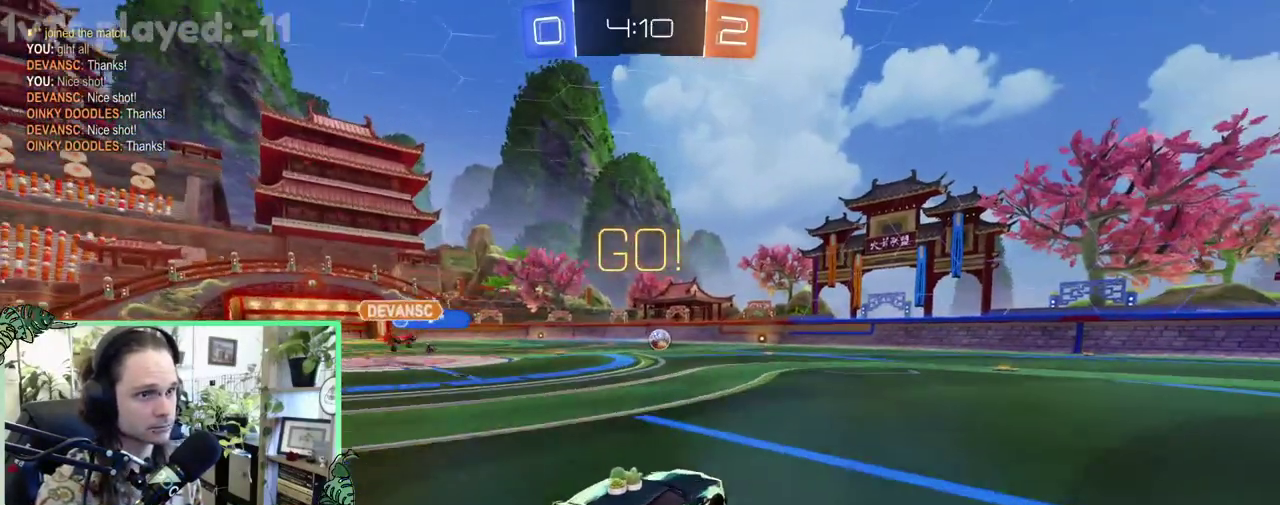
{"buttons": ["B", "L1", "R2"], "left_stick": "down-left", "right_stick": "center", "events": [[67, "A", "down"], [67, "B", "down"], [133, "L1", "up"], [133, "left_stick", "down-right"], [167, "A", "up"], [200, "left_stick", "down"], [300, "L1", "down"], [300, "left_stick", "down-left"]]}
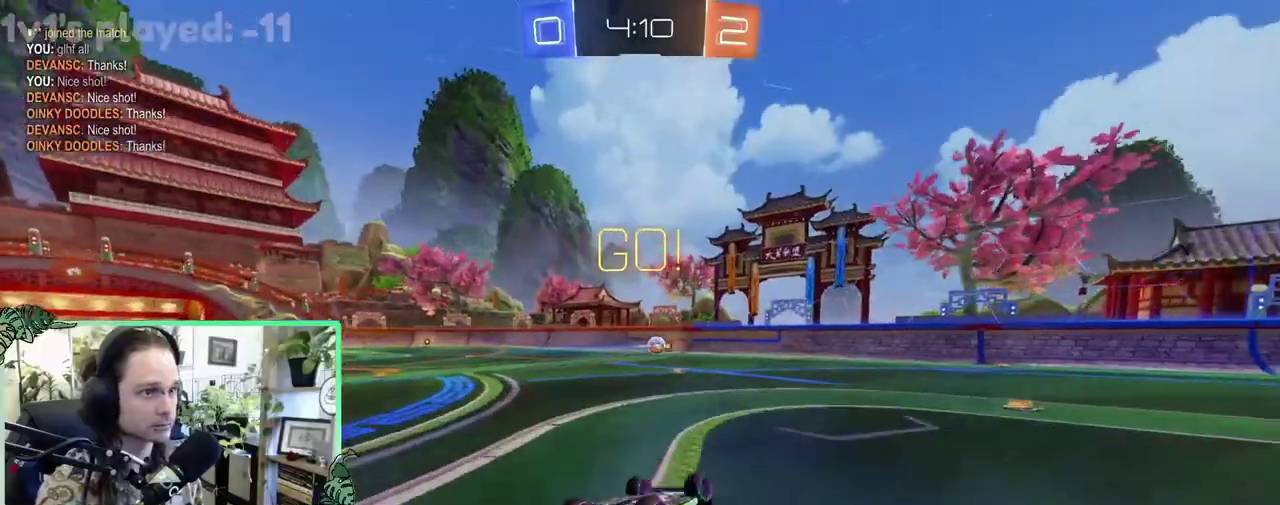
{"buttons": ["R2"], "left_stick": "center", "right_stick": "center", "events": [[100, "B", "up"], [350, "L1", "up"], [350, "left_stick", "center"]]}
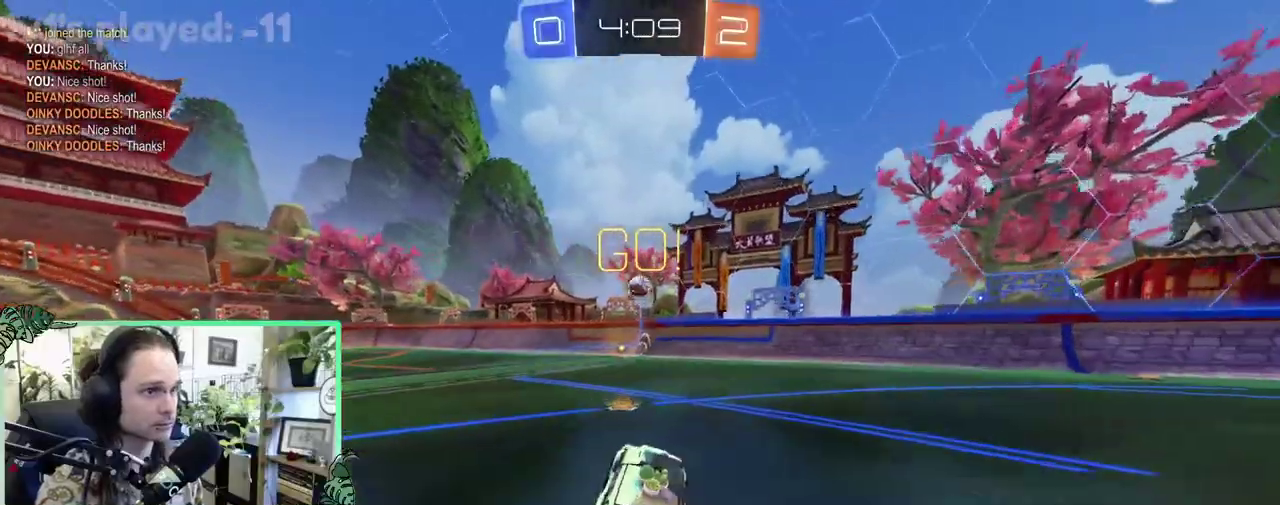
{"buttons": ["R2"], "left_stick": "center", "right_stick": "center", "events": [[233, "left_stick", "left"], [367, "left_stick", "center"]]}
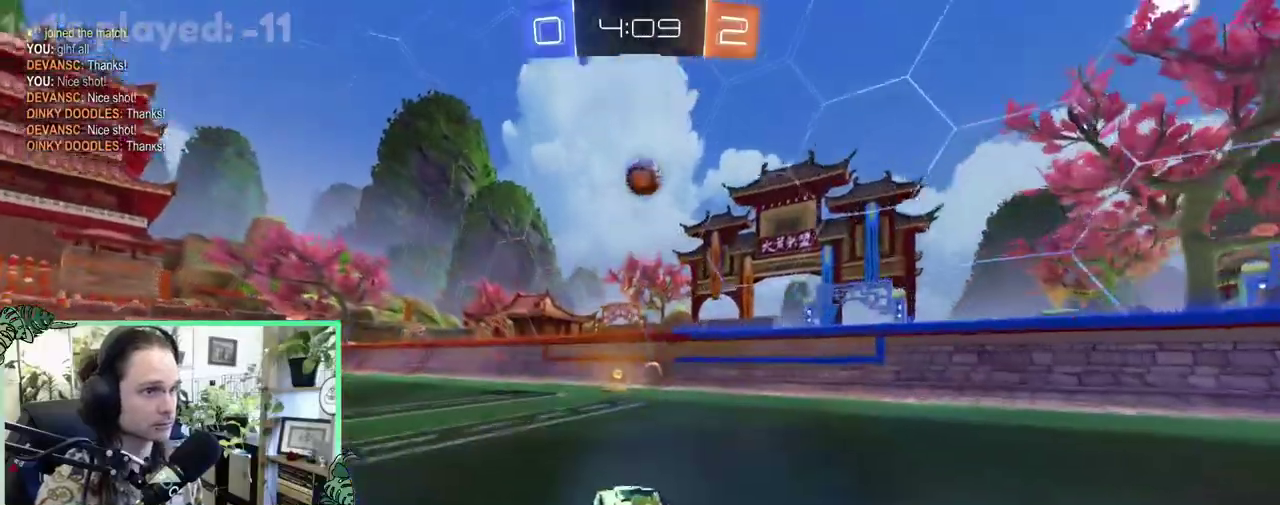
{"buttons": ["R2"], "left_stick": "center", "right_stick": "center", "events": [[167, "left_stick", "right"], [433, "left_stick", "center"]]}
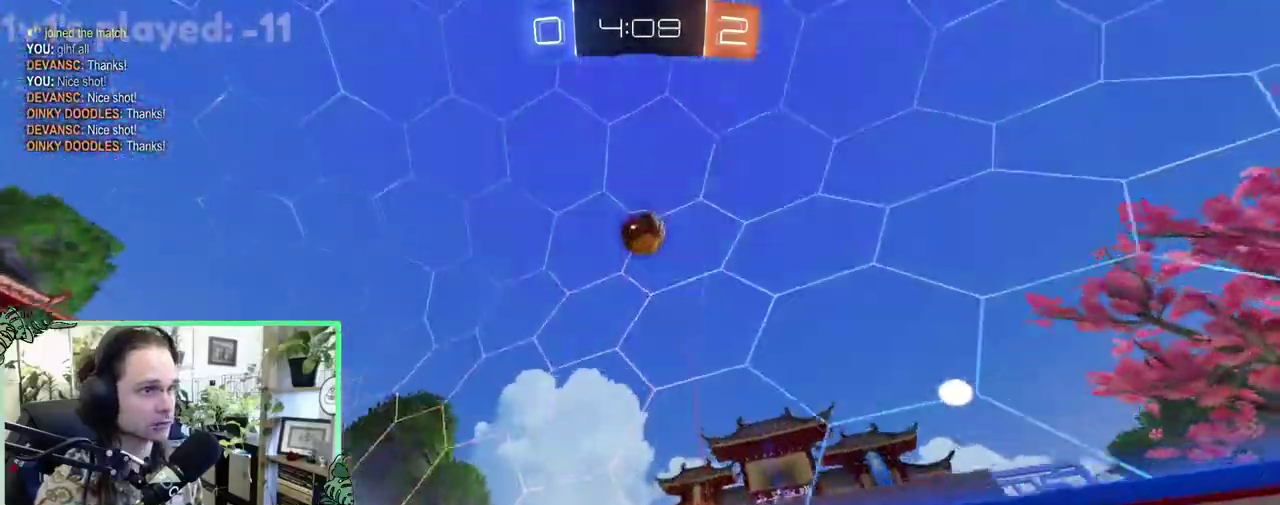
{"buttons": ["R2"], "left_stick": "center", "right_stick": "center", "events": [[33, "left_stick", "right"], [133, "L2", "down"], [133, "R2", "up"], [300, "R2", "down"], [333, "L2", "up"], [433, "left_stick", "center"]]}
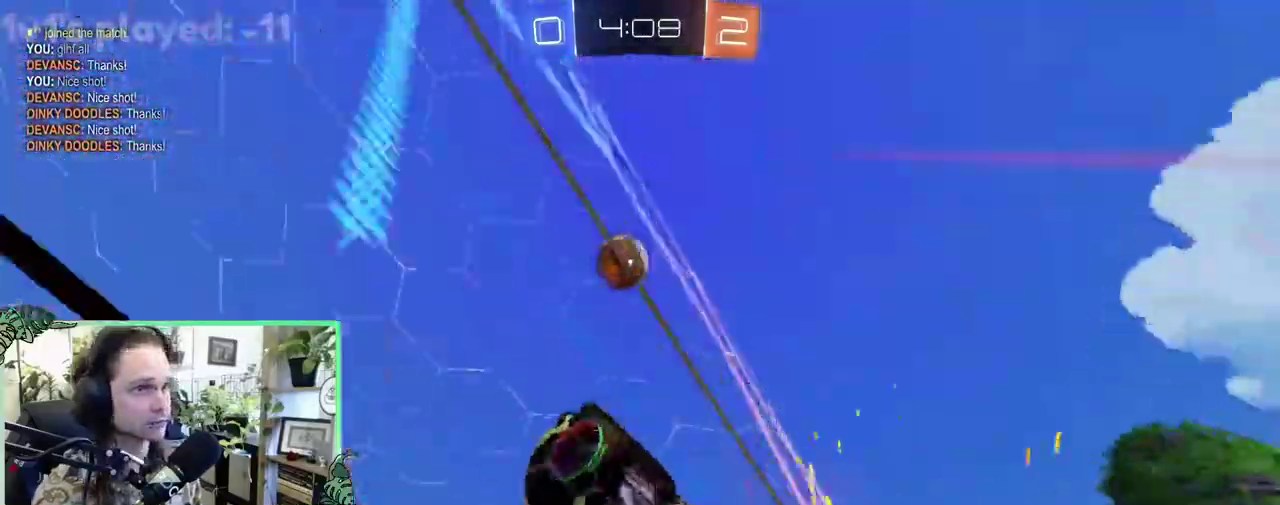
{"buttons": ["R2"], "left_stick": "center", "right_stick": "center", "events": [[33, "left_stick", "left"], [183, "left_stick", "center"]]}
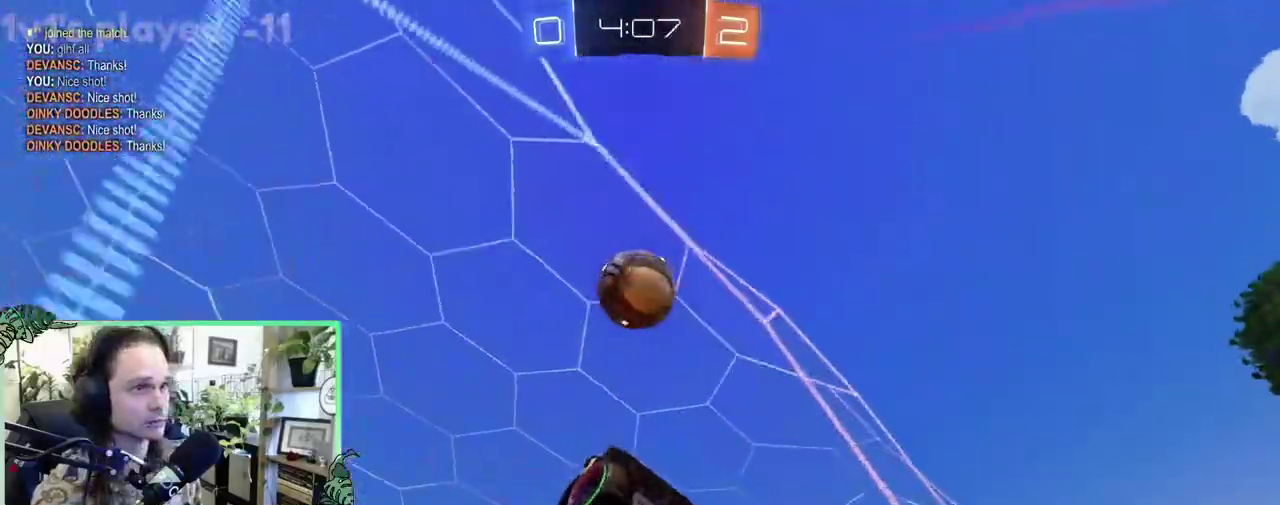
{"buttons": ["R1"], "left_stick": "center", "right_stick": "center", "events": [[183, "left_stick", "up-left"], [233, "A", "down"], [233, "R1", "down"], [300, "left_stick", "center"], [400, "A", "up"], [467, "R2", "up"]]}
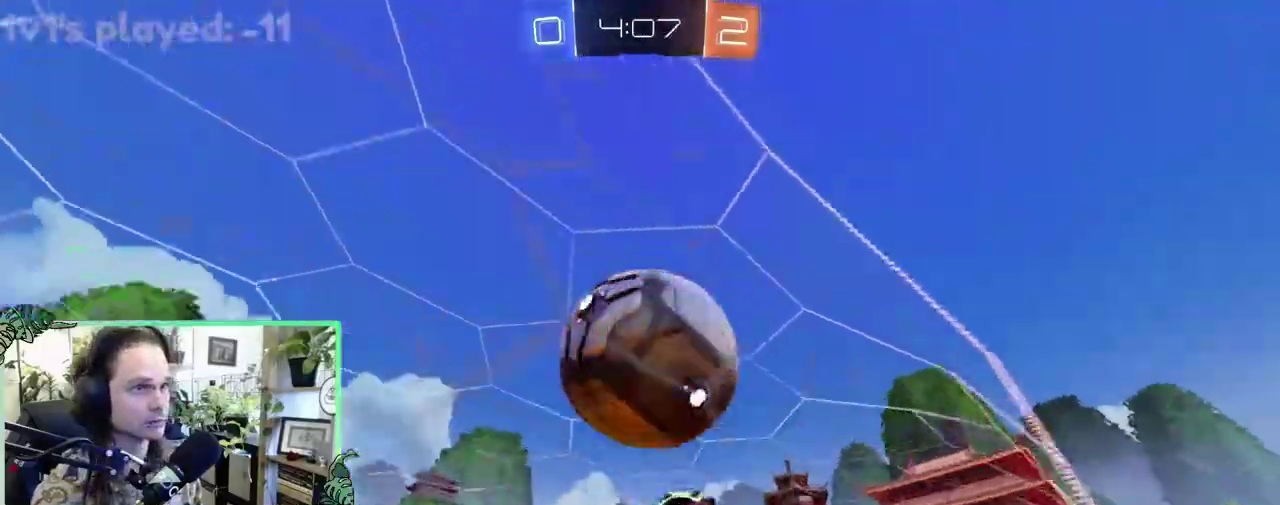
{"buttons": ["B", "L1", "R2"], "left_stick": "down-right", "right_stick": "center", "events": [[33, "R1", "up"], [67, "R2", "down"], [100, "L1", "down"], [133, "A", "down"], [133, "left_stick", "up"], [233, "A", "up"], [467, "B", "down"], [500, "left_stick", "down-right"]]}
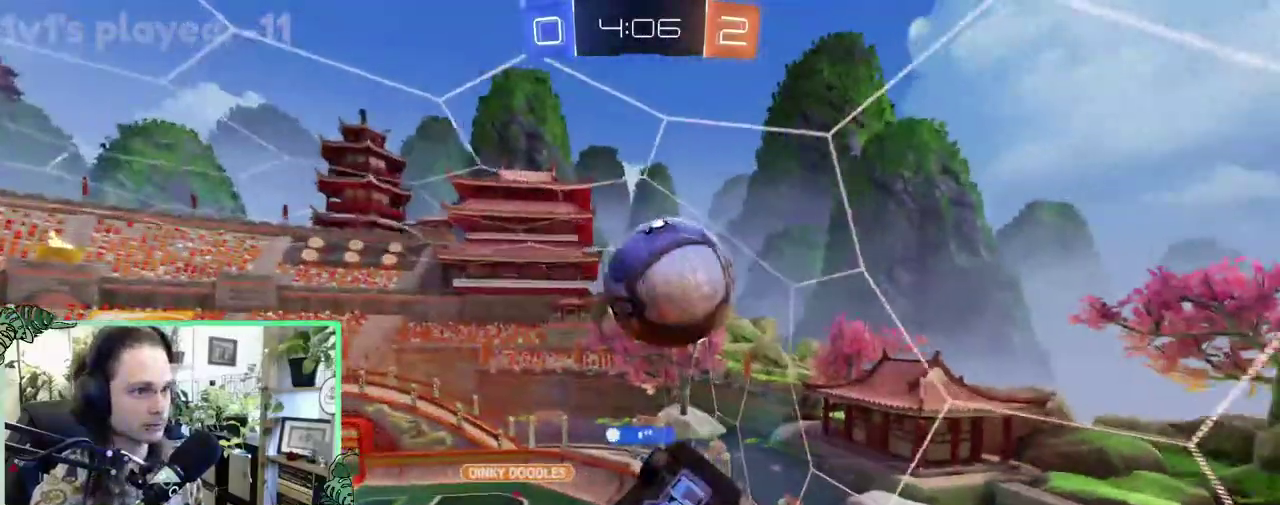
{"buttons": ["B", "L1", "R2"], "left_stick": "up-left", "right_stick": "center", "events": [[133, "B", "up"], [200, "R2", "up"], [317, "left_stick", "right"], [400, "left_stick", "up"], [467, "B", "down"], [467, "R2", "down"], [467, "left_stick", "up-left"]]}
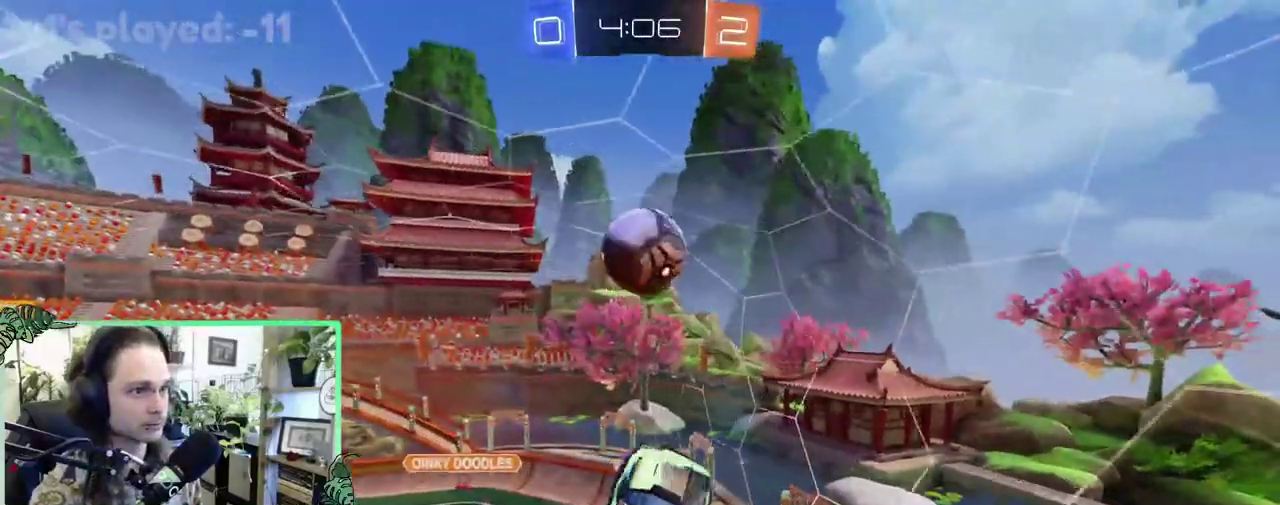
{"buttons": ["B", "L1", "R2"], "left_stick": "center", "right_stick": "center", "events": [[200, "left_stick", "down"], [433, "left_stick", "center"]]}
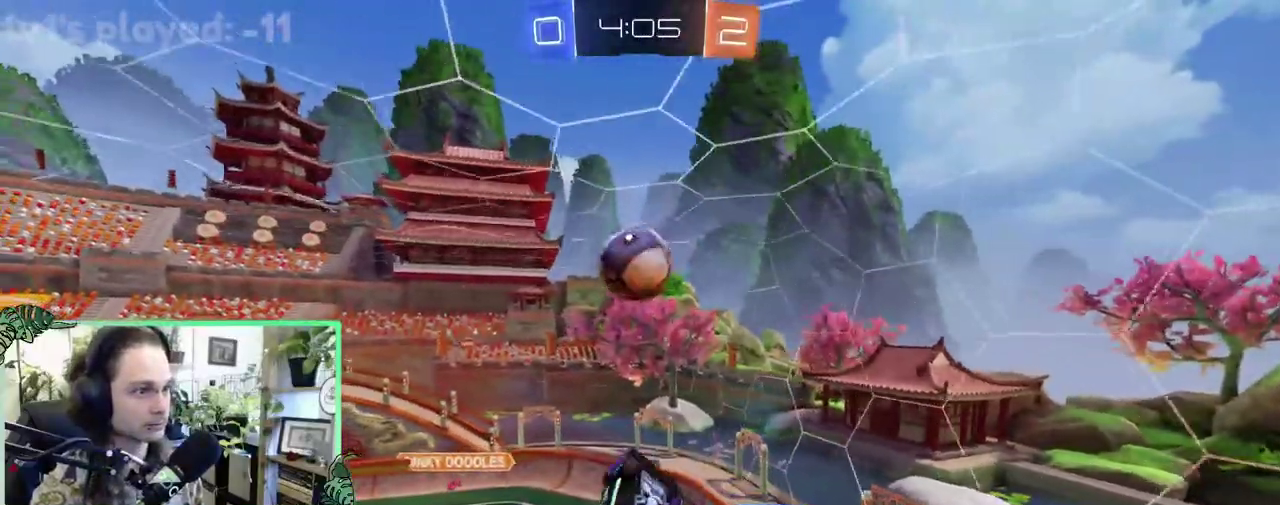
{"buttons": ["L1", "R2"], "left_stick": "center", "right_stick": "center", "events": [[67, "left_stick", "right"], [133, "B", "up"], [150, "left_stick", "up-right"], [267, "left_stick", "right"], [400, "left_stick", "center"]]}
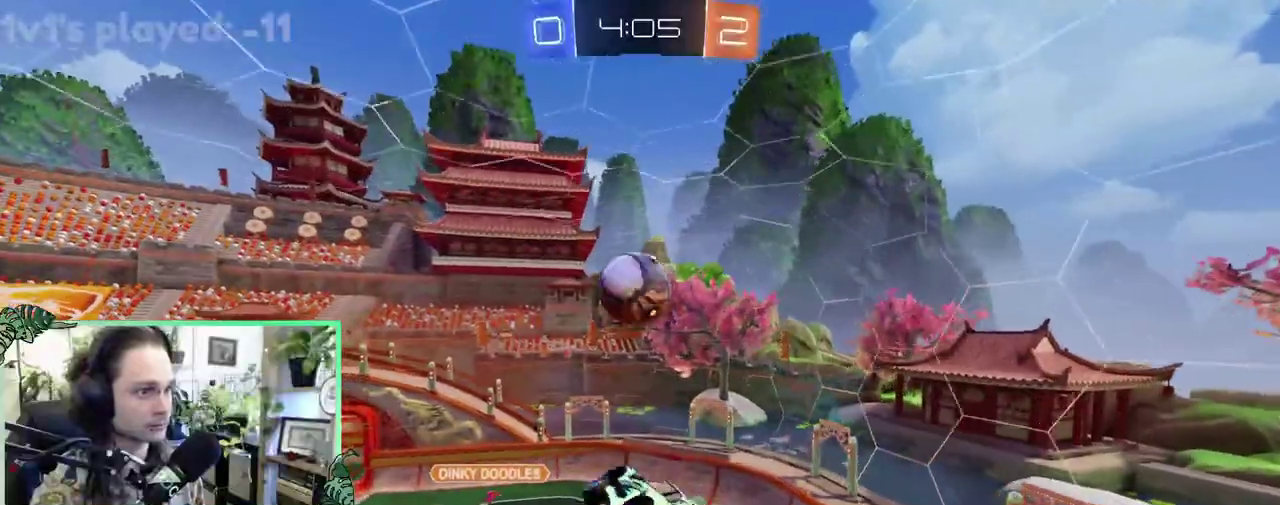
{"buttons": ["B", "R2"], "left_stick": "down-left", "right_stick": "center", "events": [[17, "B", "down"], [33, "L1", "up"], [33, "left_stick", "down"], [167, "B", "up"], [167, "left_stick", "center"], [367, "B", "down"], [433, "left_stick", "down-left"]]}
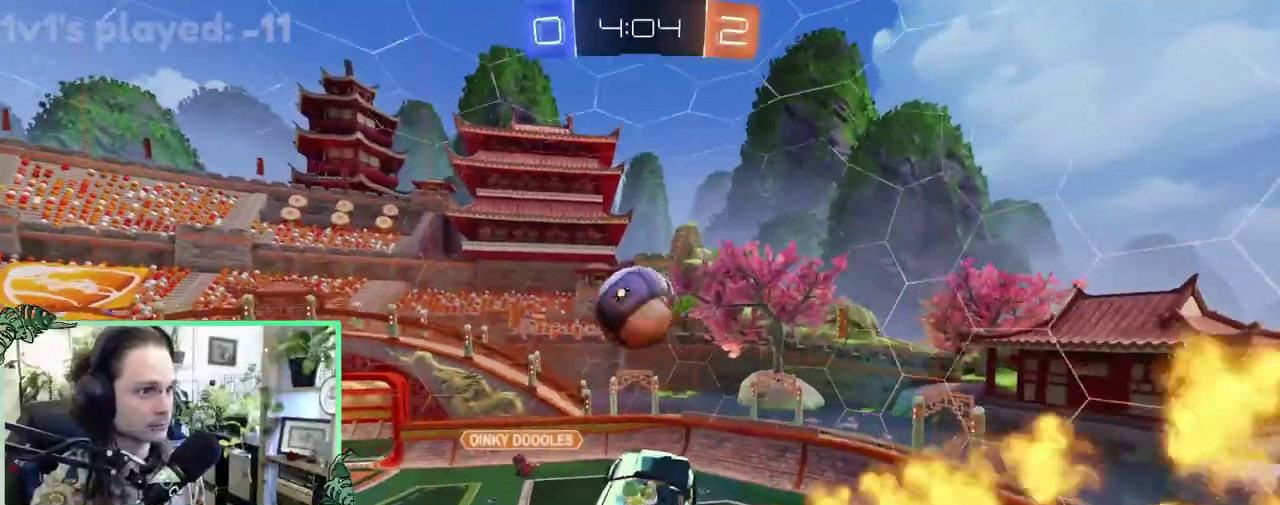
{"buttons": [], "left_stick": "up-right", "right_stick": "center", "events": [[33, "left_stick", "down-right"], [100, "left_stick", "down-left"], [133, "R1", "down"], [200, "left_stick", "up-left"], [233, "L1", "down"], [267, "R1", "up"], [300, "B", "up"], [300, "left_stick", "up"], [350, "L1", "up"], [350, "R2", "up"], [350, "left_stick", "up-right"]]}
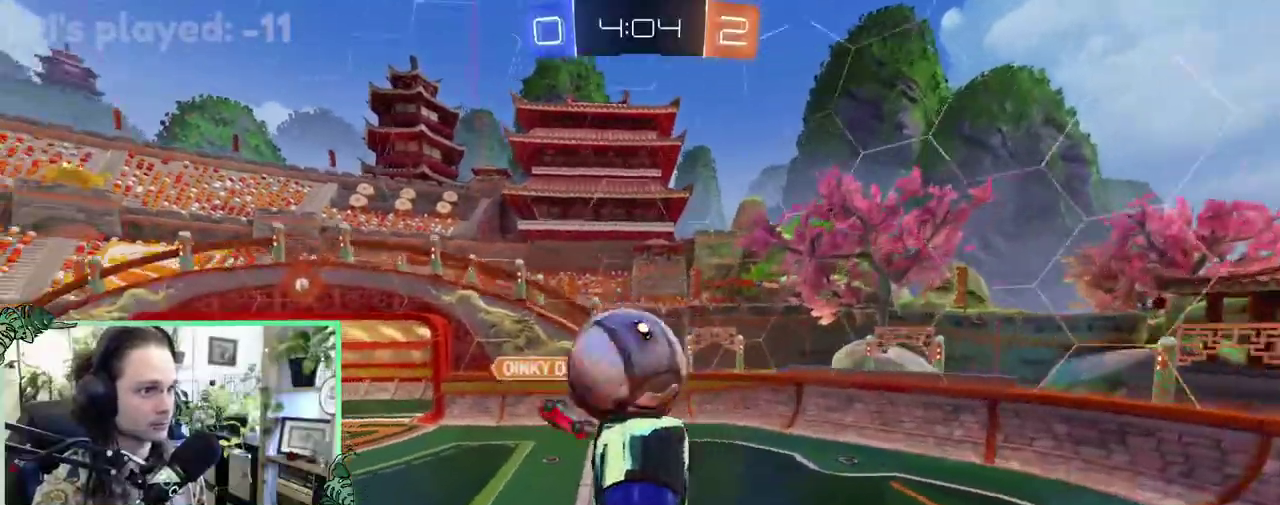
{"buttons": ["R2"], "left_stick": "center", "right_stick": "center", "events": [[17, "R2", "down"], [33, "left_stick", "up"], [67, "L1", "down"], [100, "left_stick", "up-left"], [350, "L1", "up"], [400, "left_stick", "center"]]}
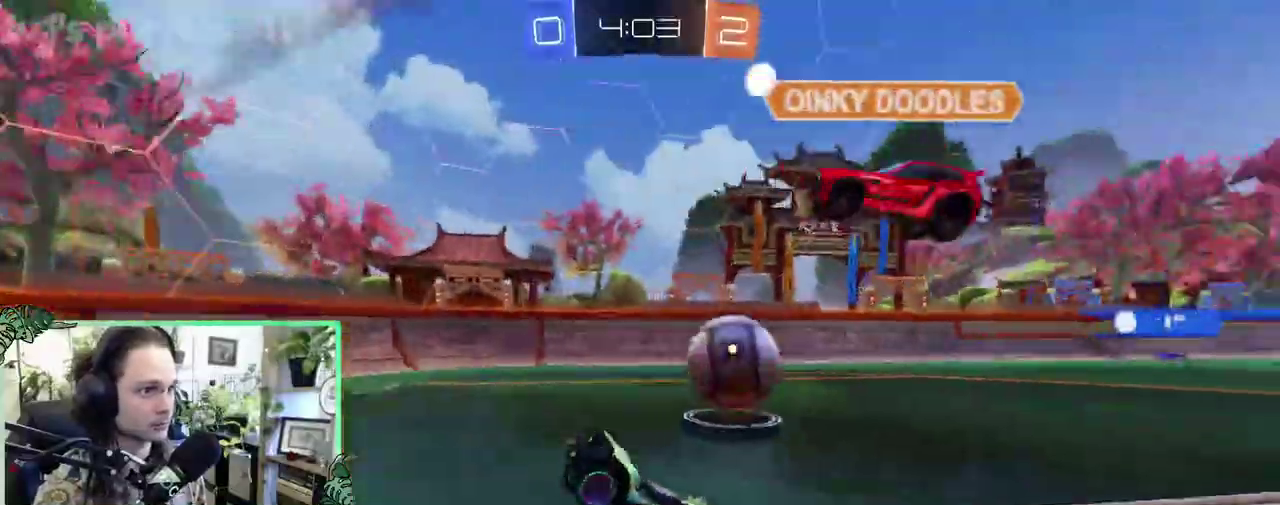
{"buttons": ["R2"], "left_stick": "left", "right_stick": "center", "events": [[300, "Y", "down"], [300, "left_stick", "left"], [433, "Y", "up"]]}
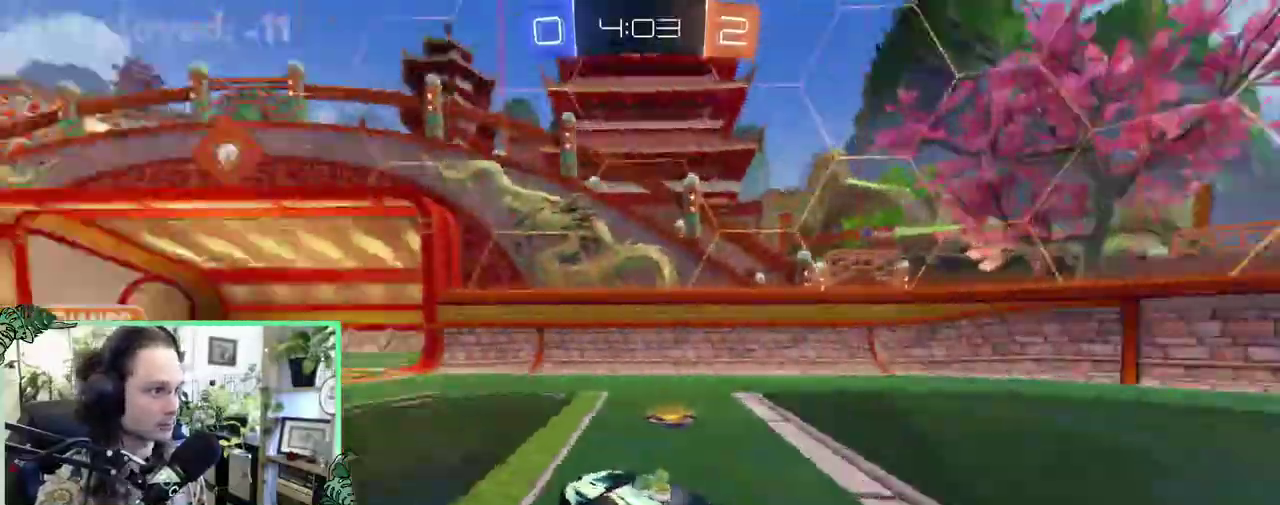
{"buttons": ["B", "R2"], "left_stick": "center", "right_stick": "center", "events": [[17, "B", "down"], [200, "left_stick", "center"]]}
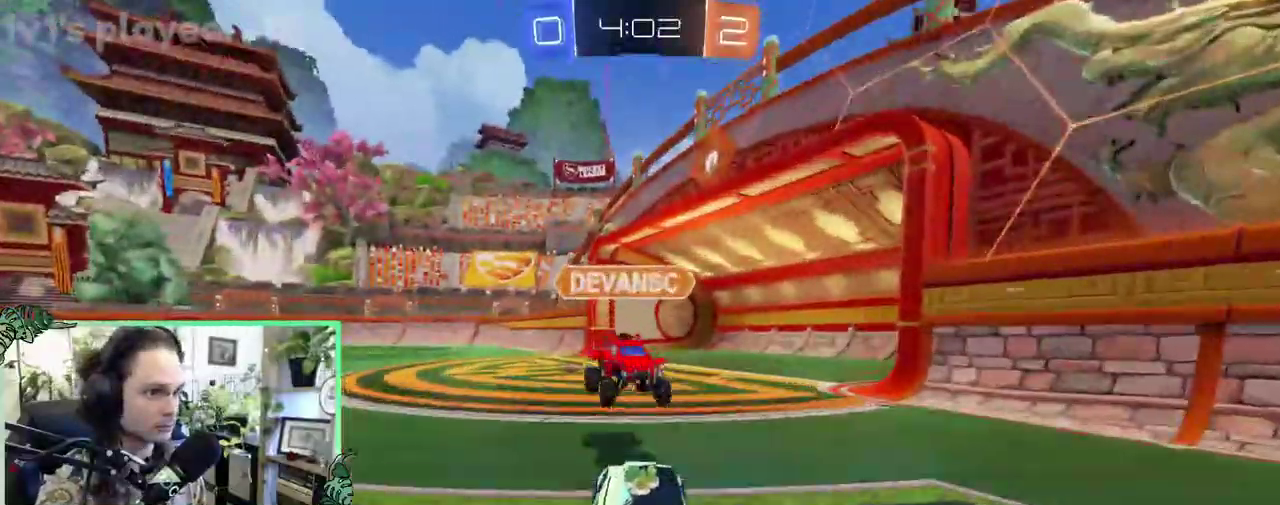
{"buttons": ["R2"], "left_stick": "left", "right_stick": "center", "events": [[67, "B", "up"], [133, "Y", "down"], [183, "L1", "down"], [183, "left_stick", "left"], [233, "Y", "up"], [300, "L1", "up"]]}